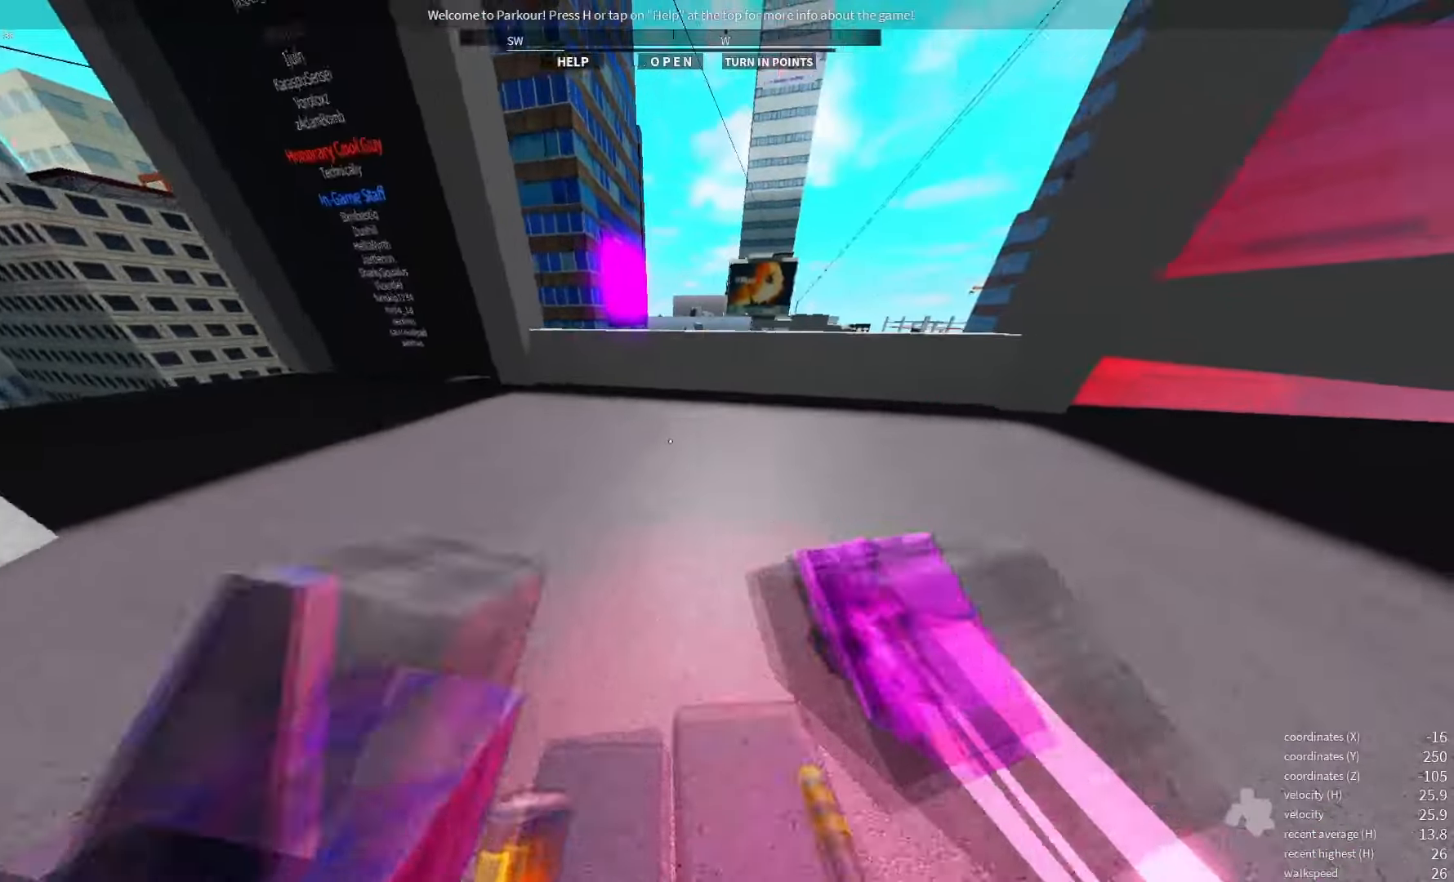
Gameplay with keyboard; each line is a JSON object with the keys held at the frame after it. "events" lists presses ("down") and releases ("up") of "a", "d", "e", "q", "s", "shift_l", "shift_r", "space", "w" and "x" between this image and that frame as [ms after this image, input, new state], when the widget could be followed in between. No other keys are recorded. Mouse input is not recorded.
{"keys": ["space"], "events": [[500, "space", "down"]]}
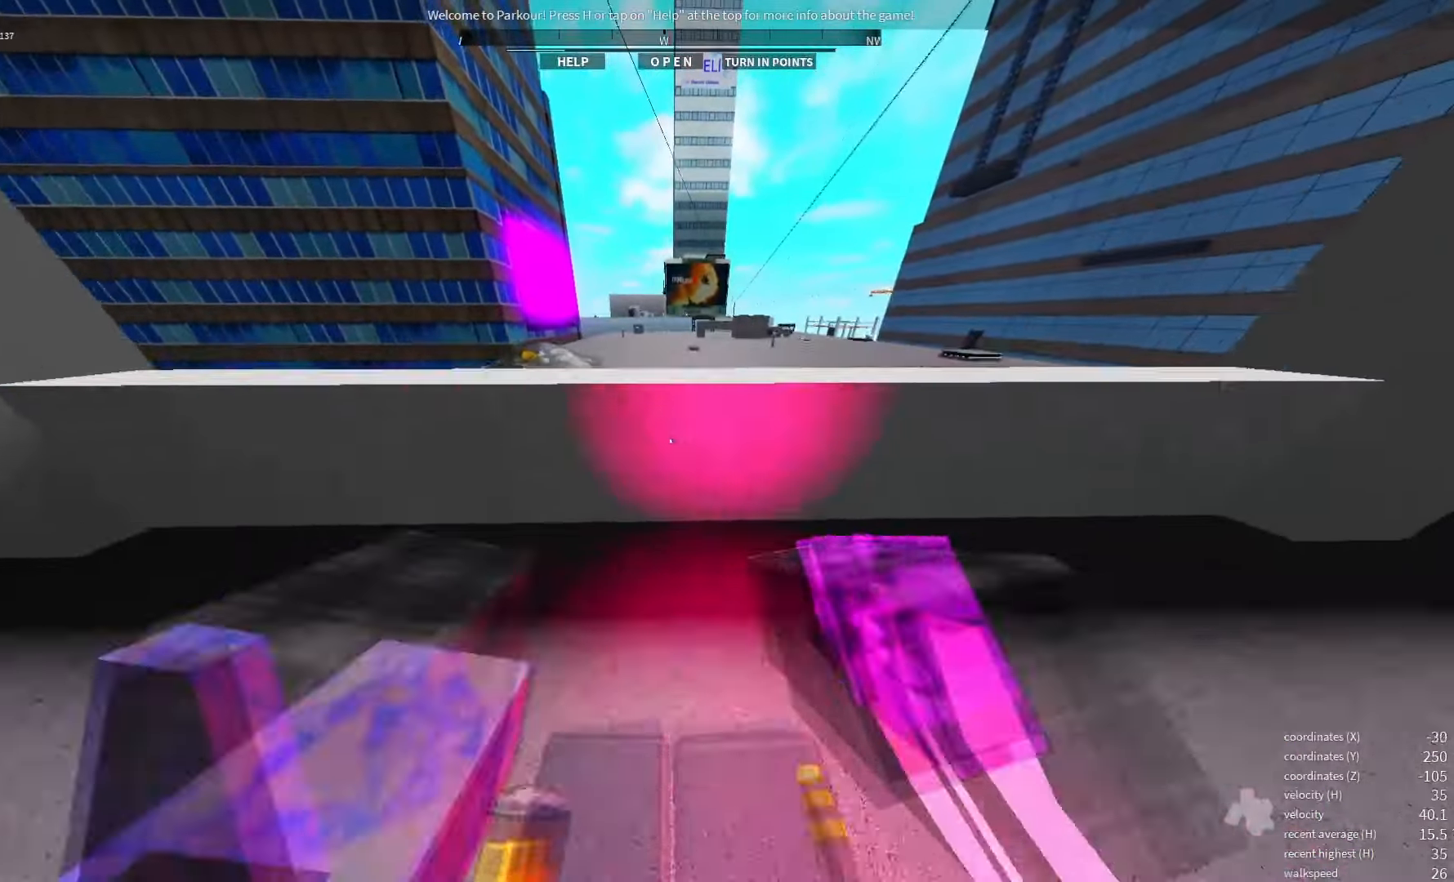
{"keys": [], "events": [[67, "space", "up"], [183, "space", "down"], [250, "space", "up"], [350, "space", "down"], [450, "space", "up"]]}
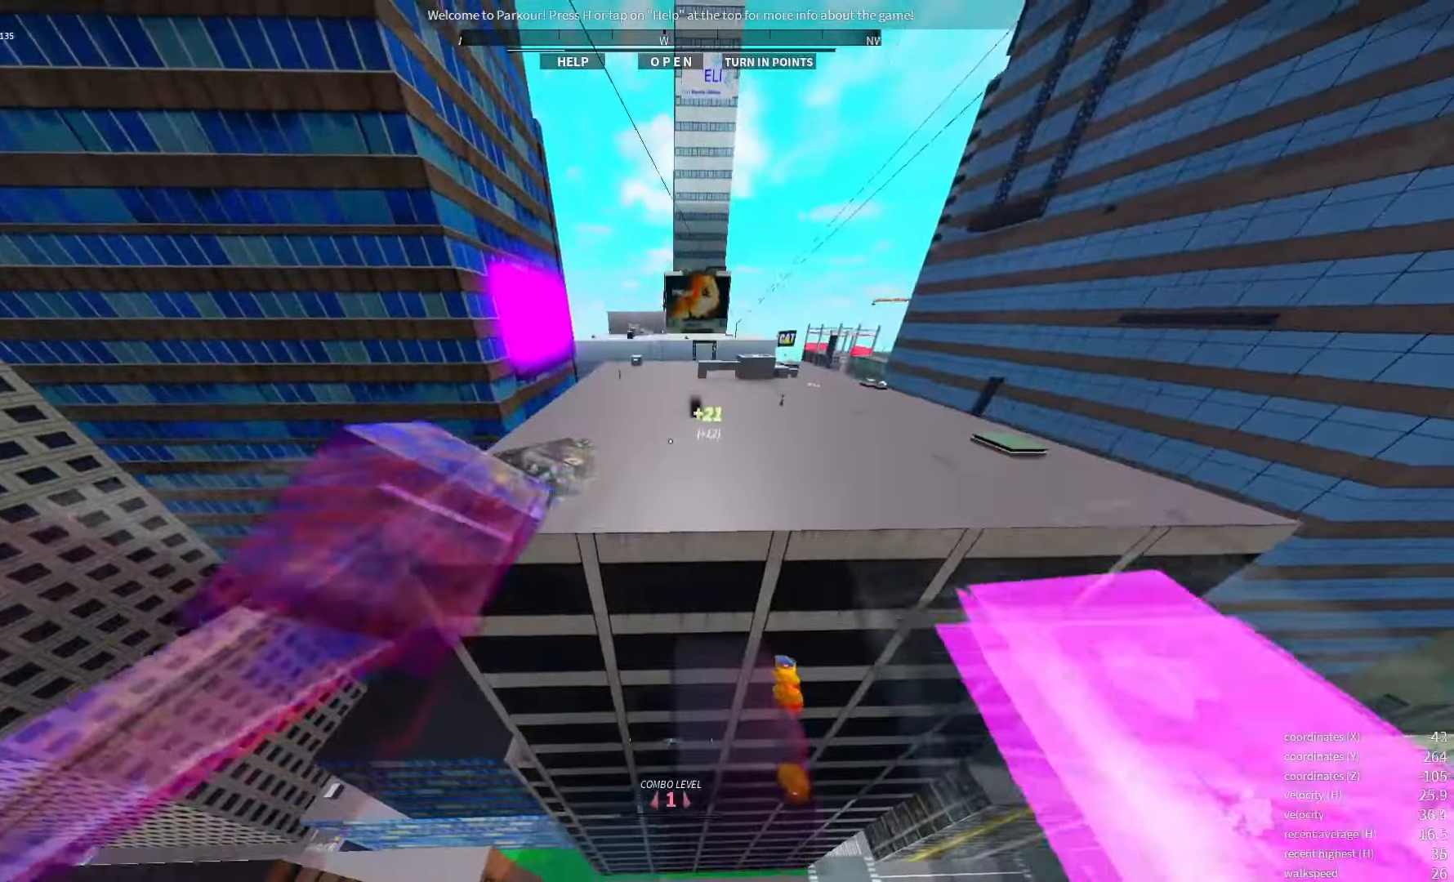
{"keys": [], "events": []}
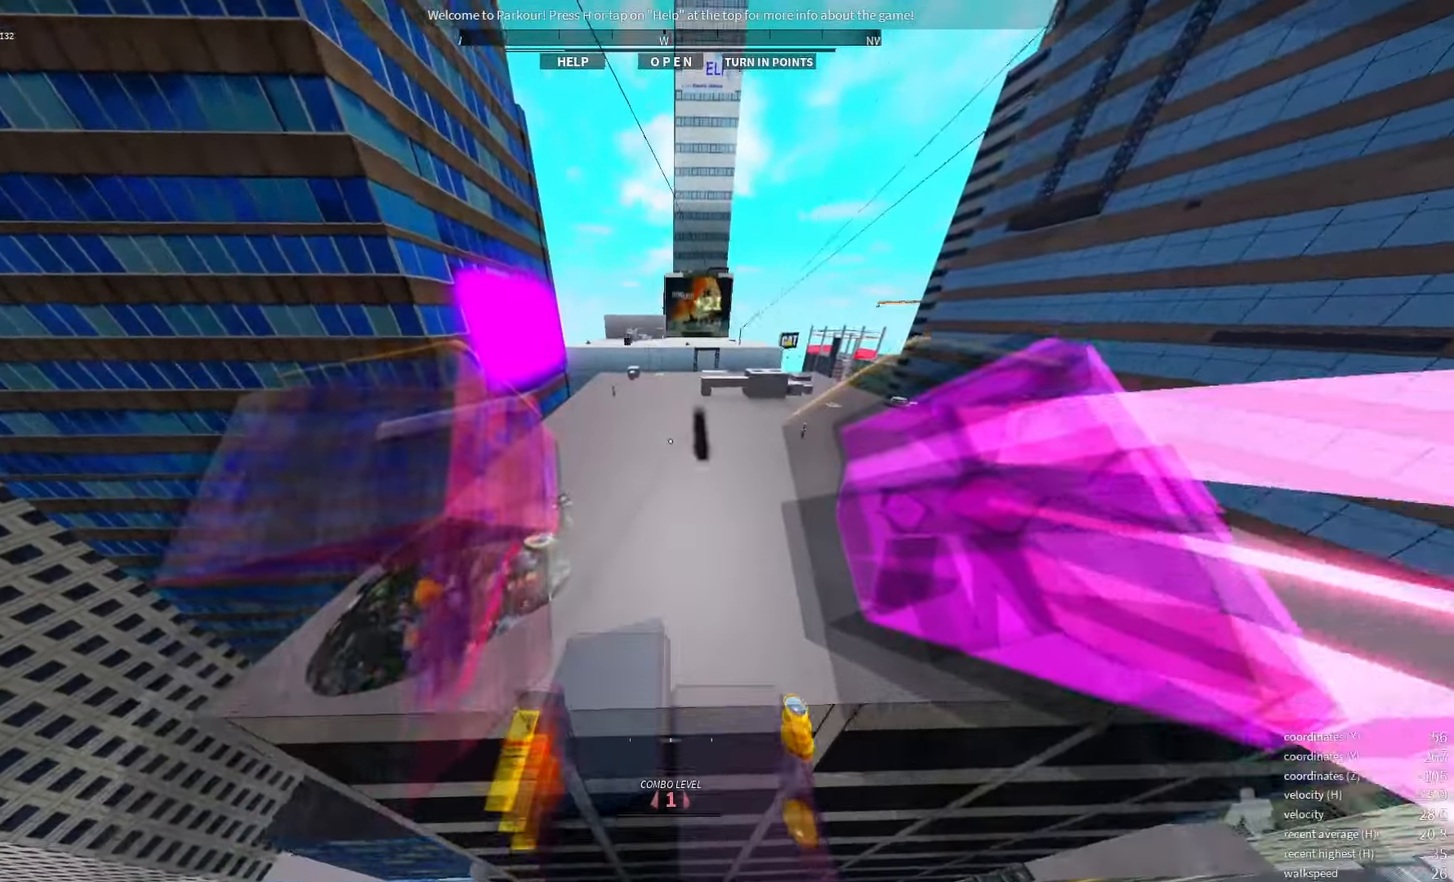
{"keys": [], "events": []}
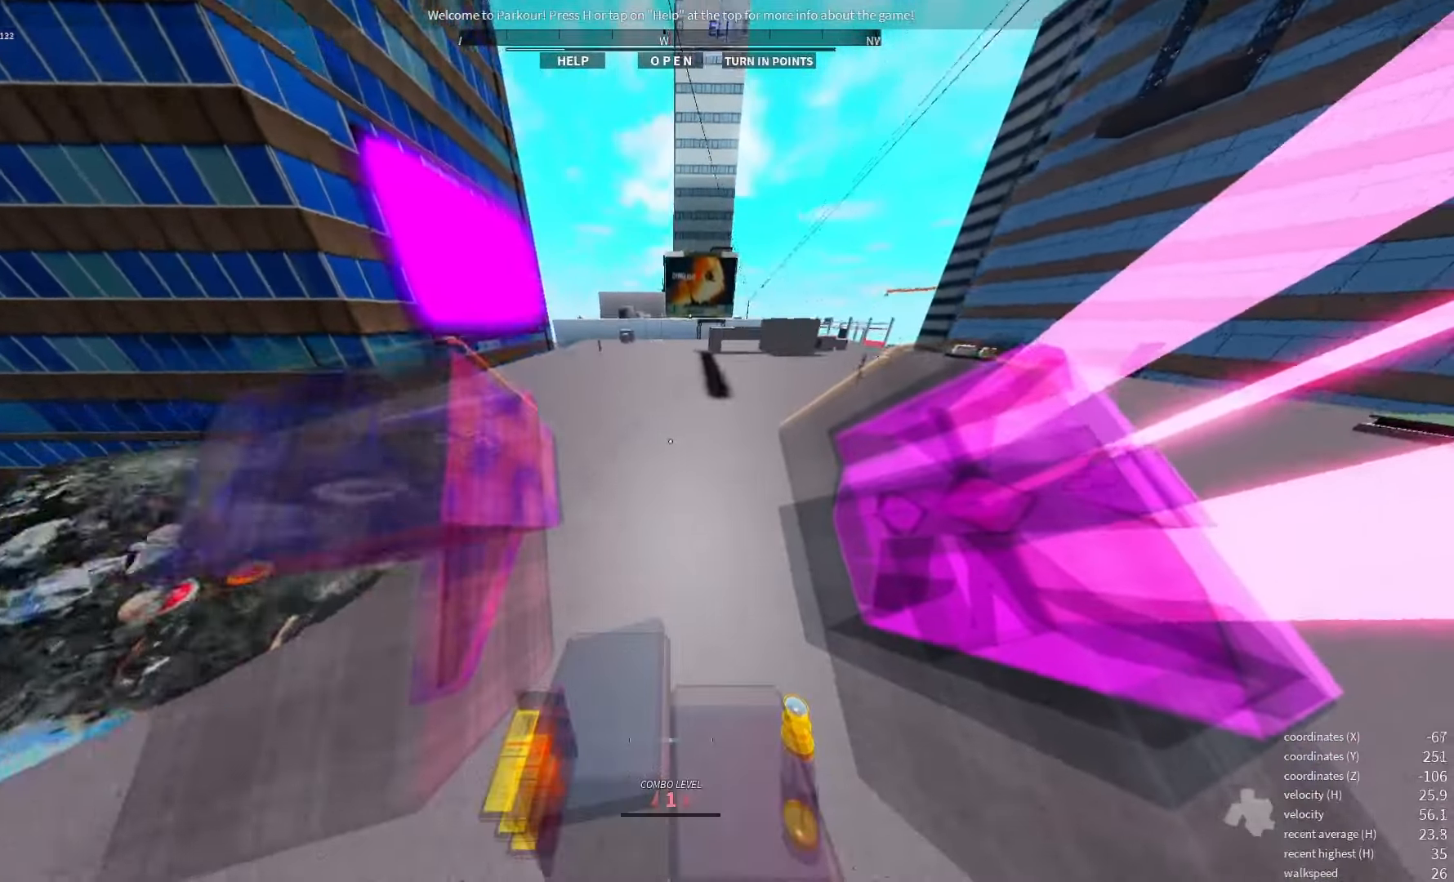
{"keys": [], "events": []}
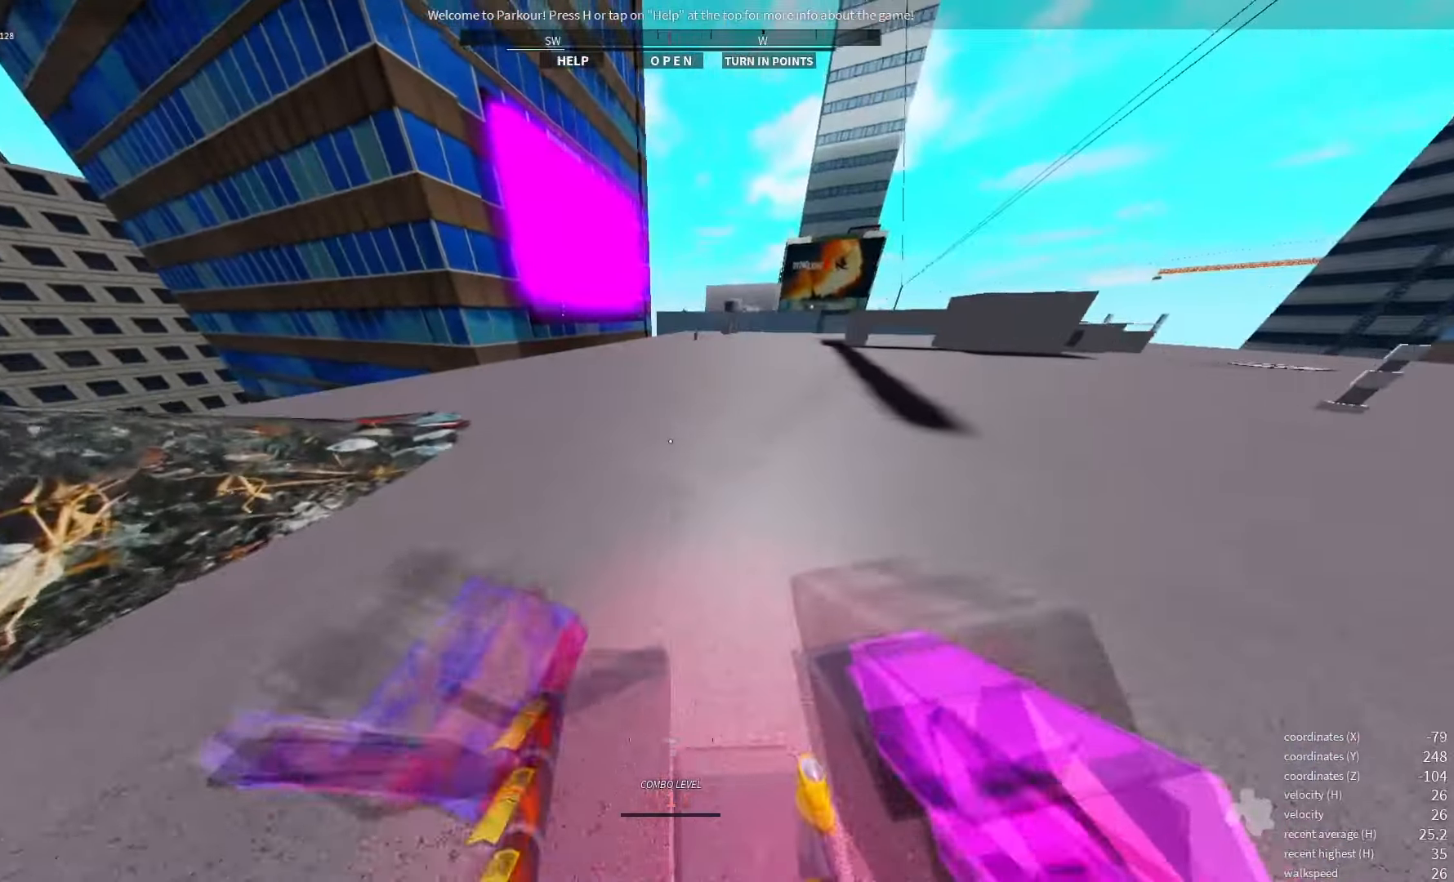
{"keys": [], "events": []}
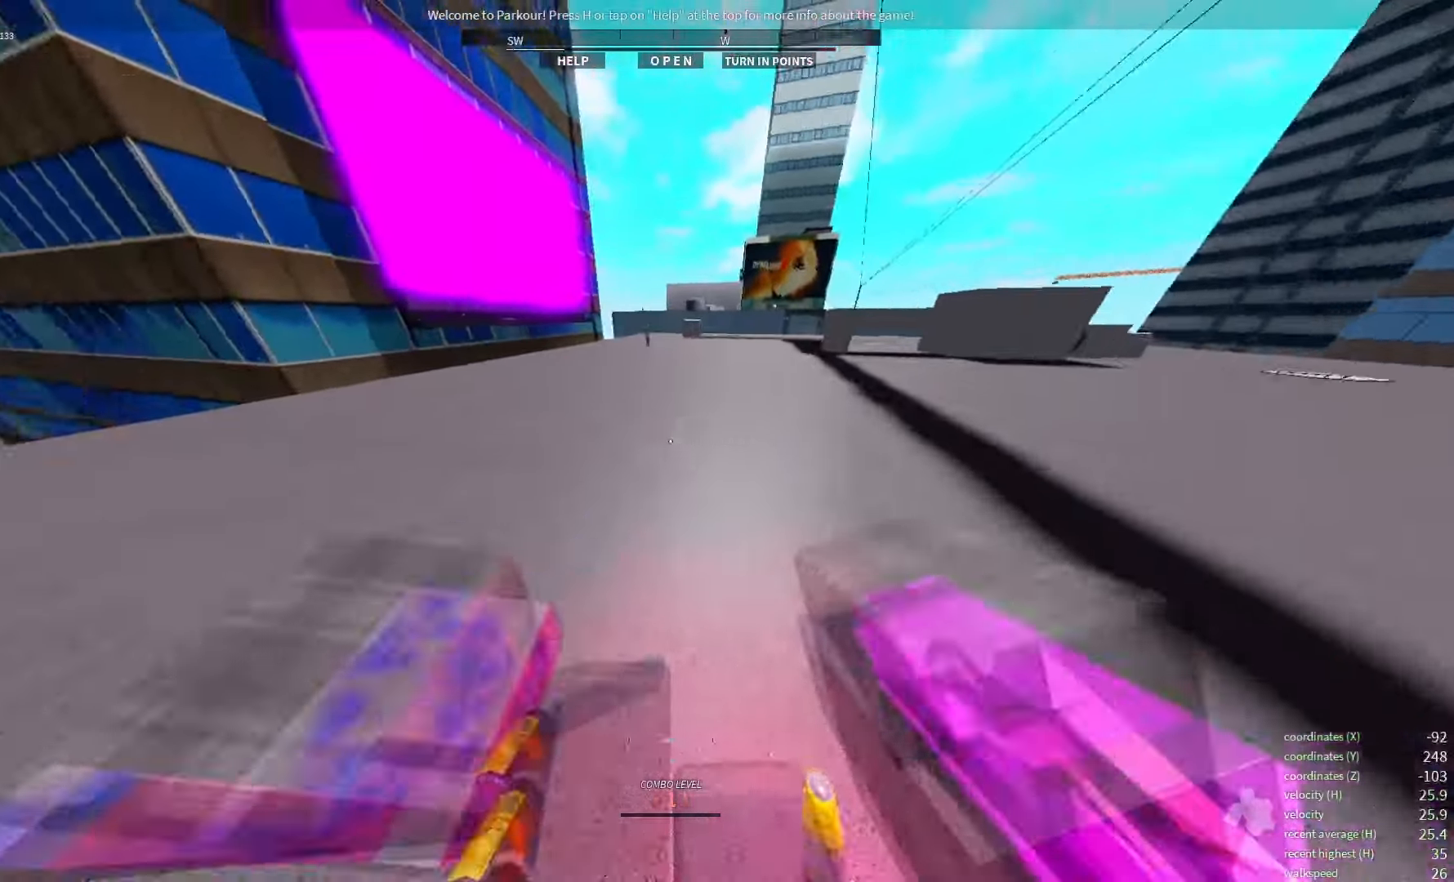
{"keys": [], "events": []}
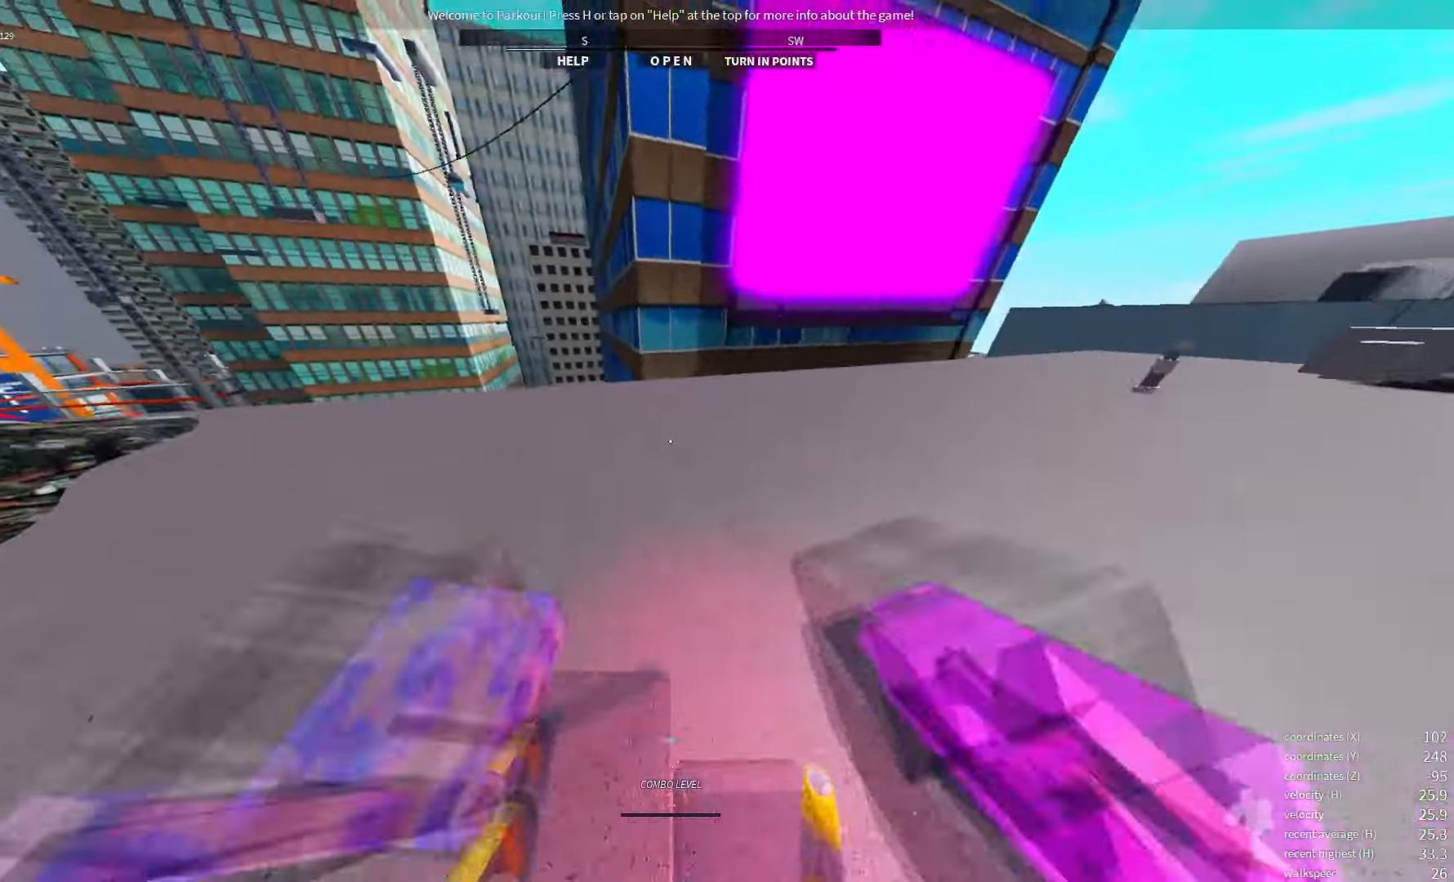
{"keys": [], "events": []}
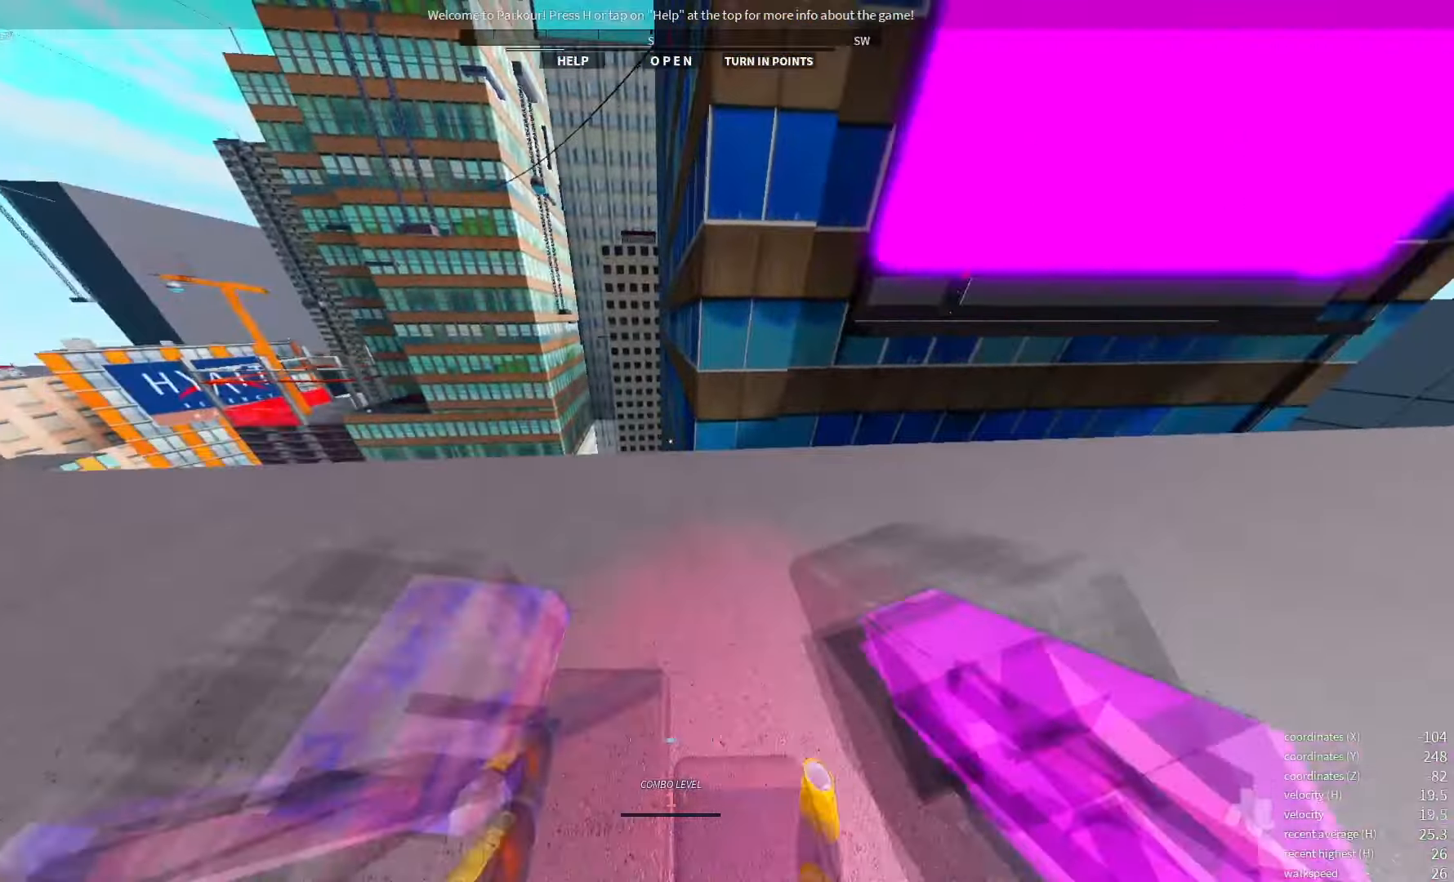
{"keys": [], "events": []}
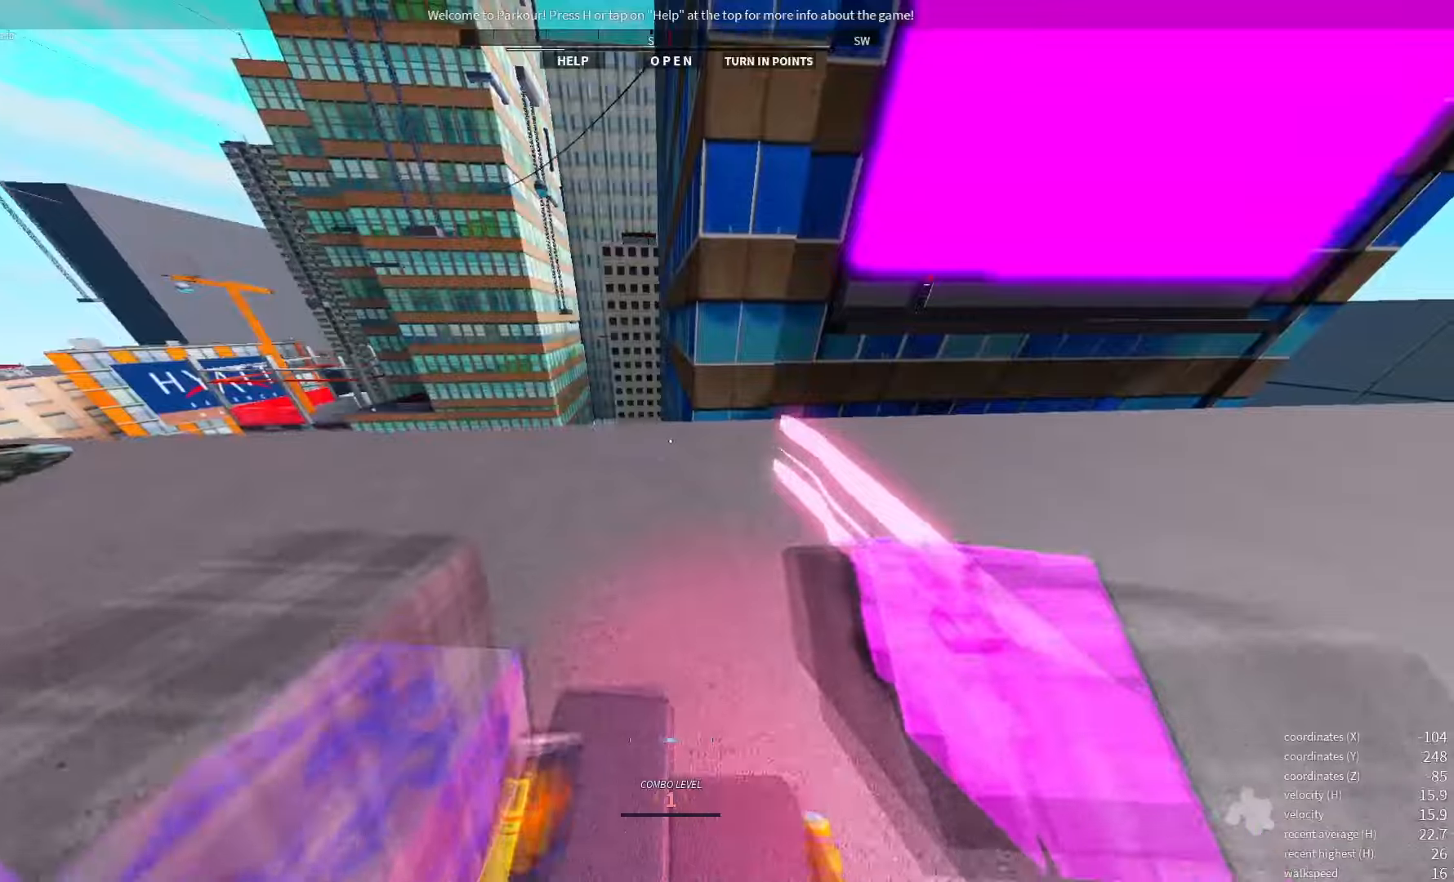
{"keys": [], "events": []}
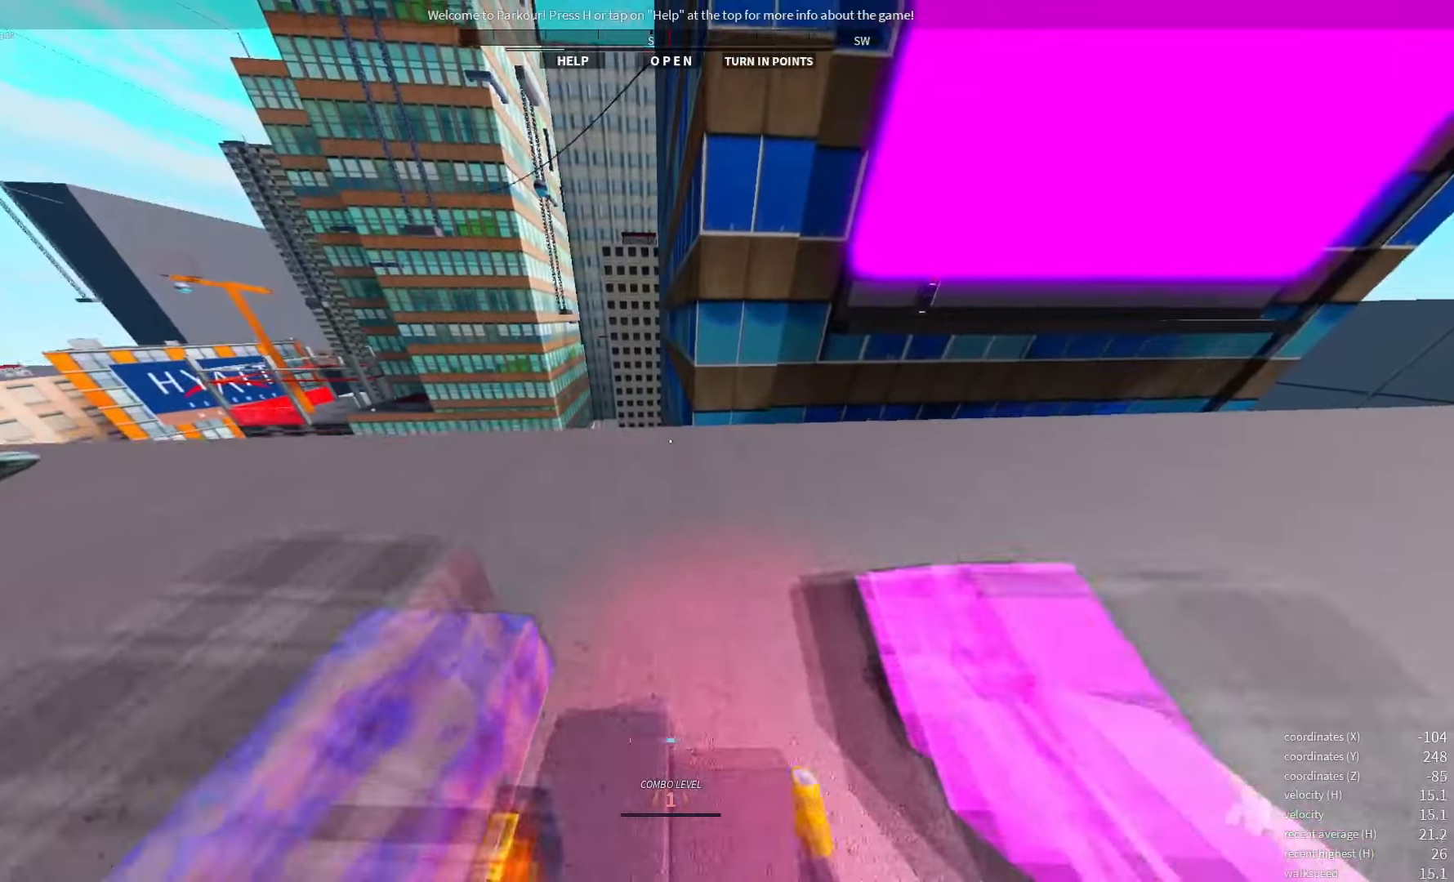
{"keys": [], "events": []}
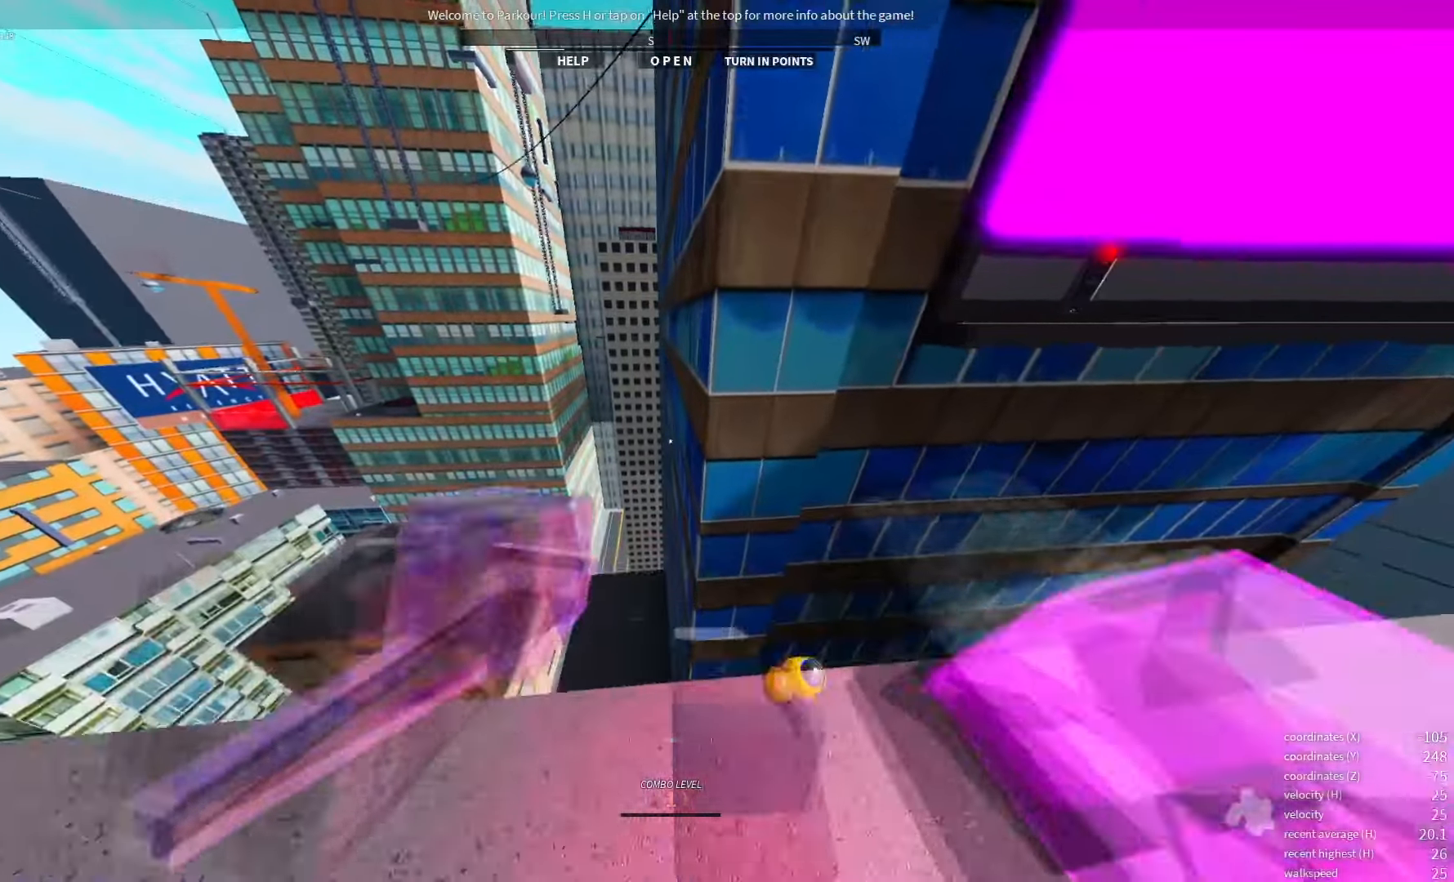
{"keys": [], "events": [[100, "space", "down"], [234, "space", "up"]]}
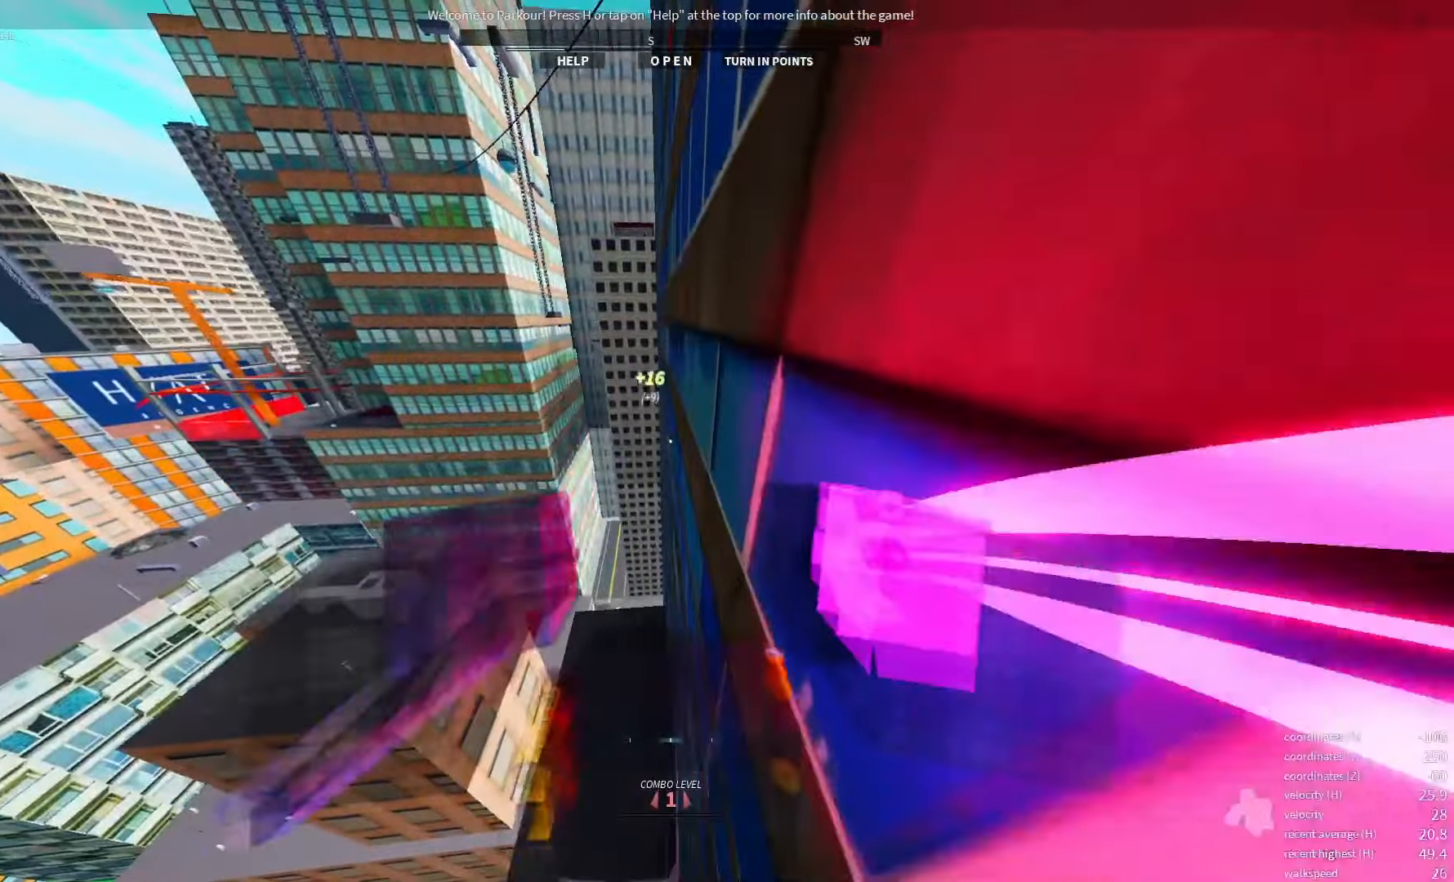
{"keys": []}
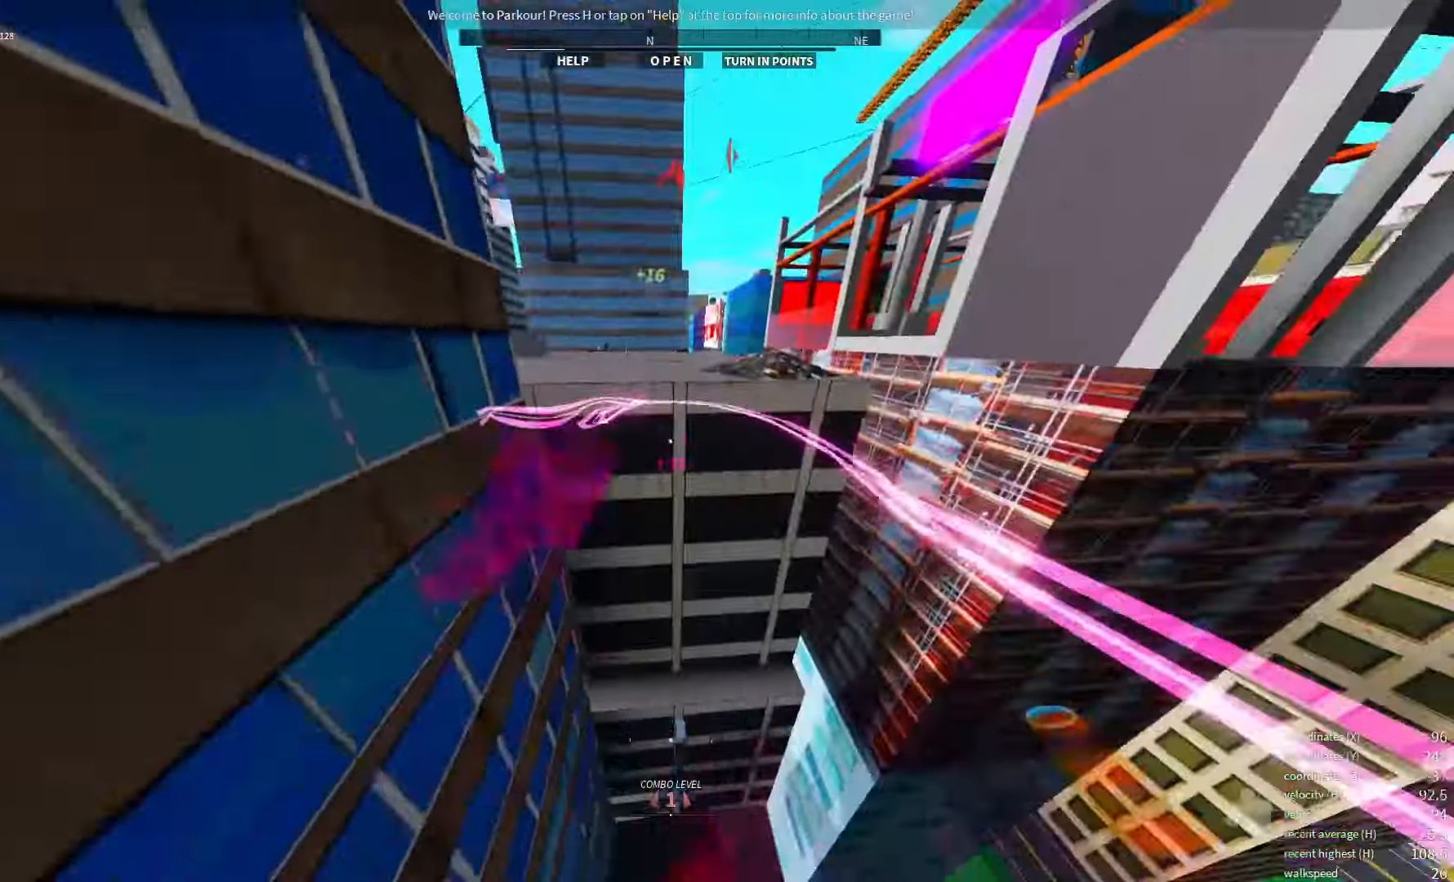
{"keys": [], "events": []}
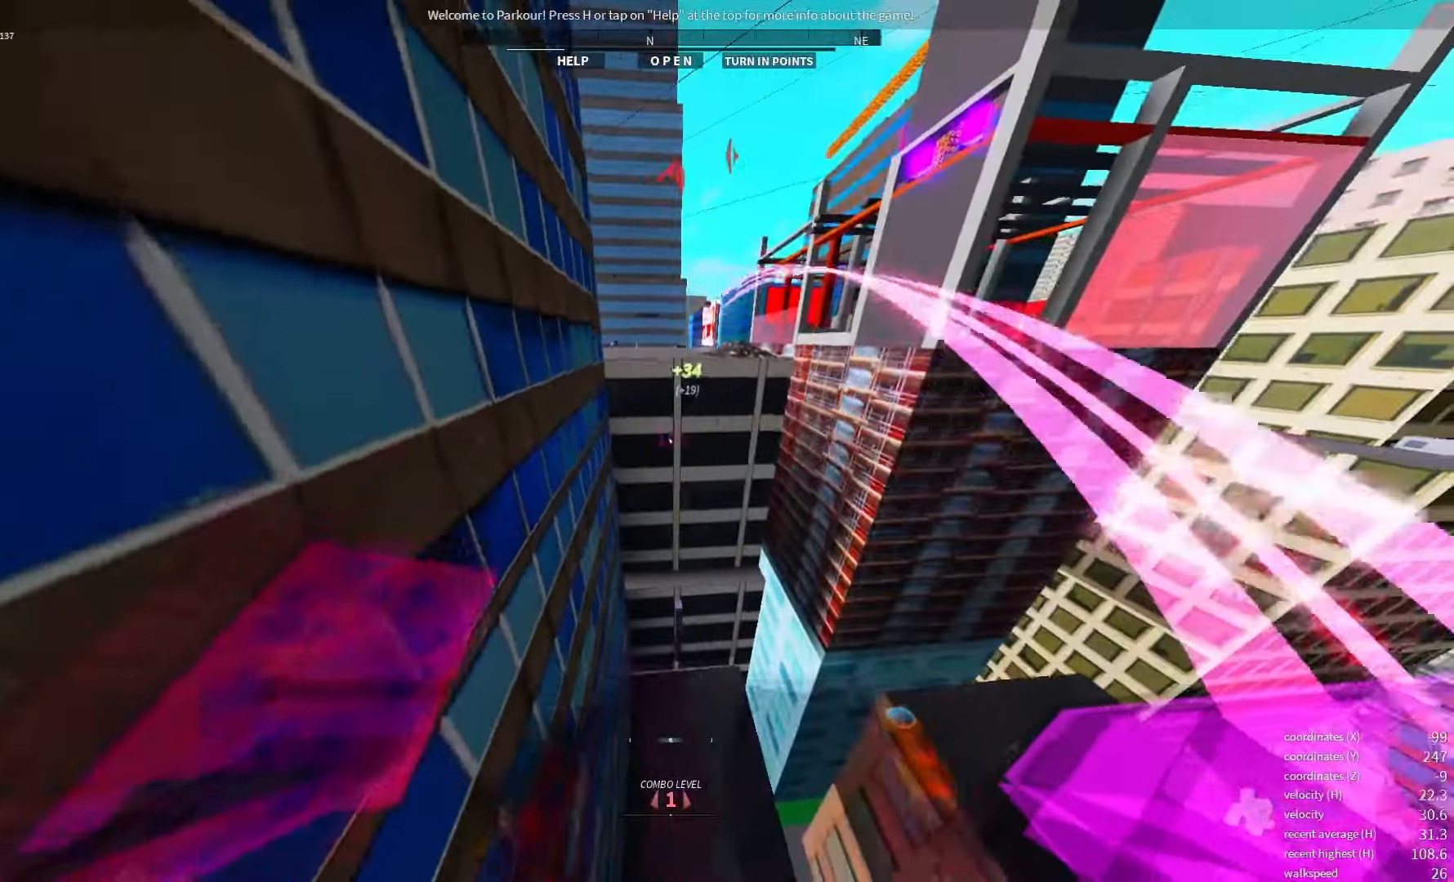
{"keys": []}
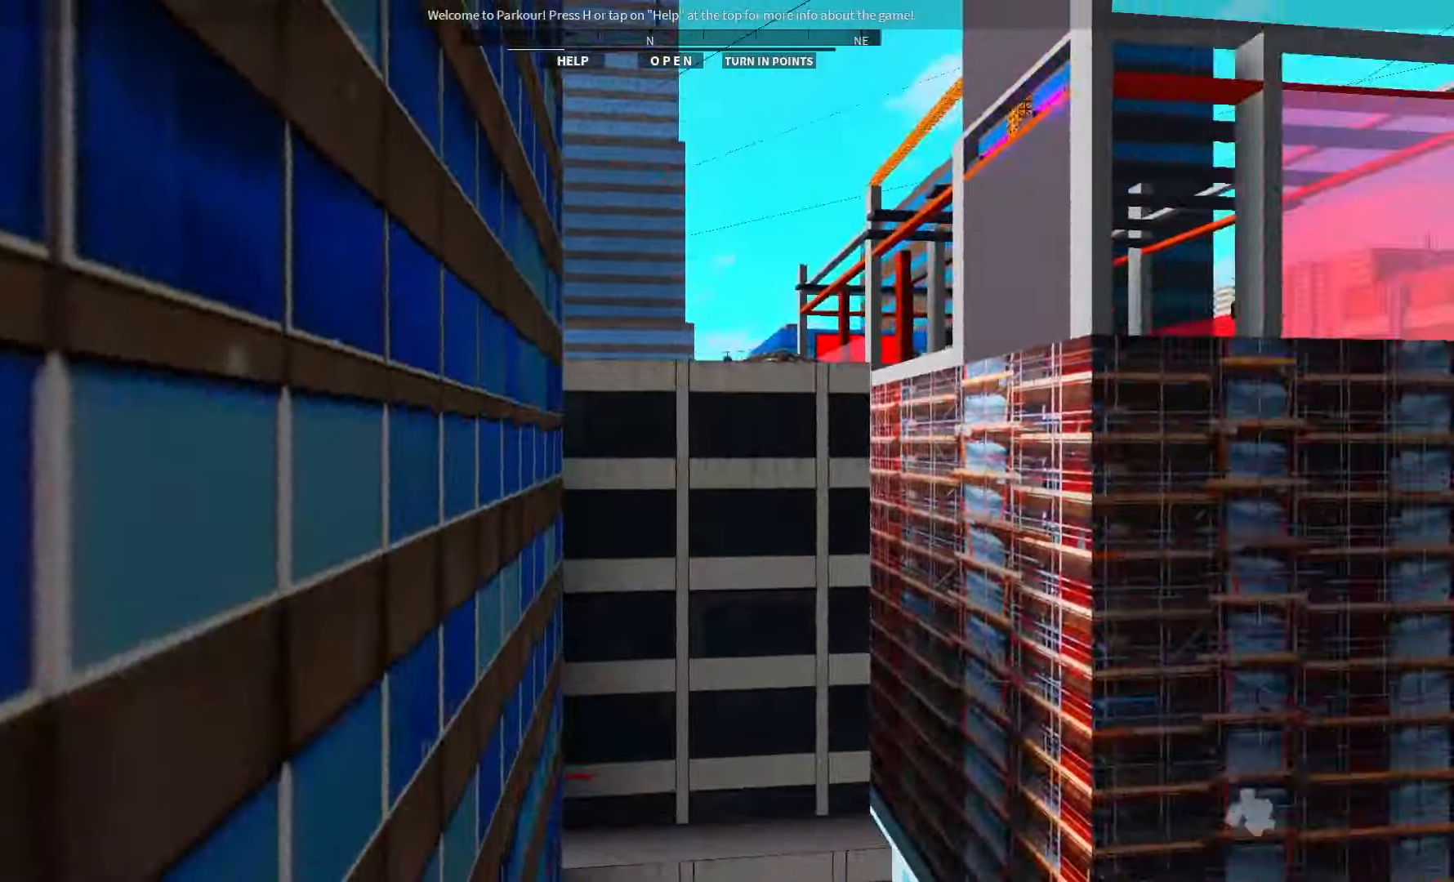
{"keys": [], "events": []}
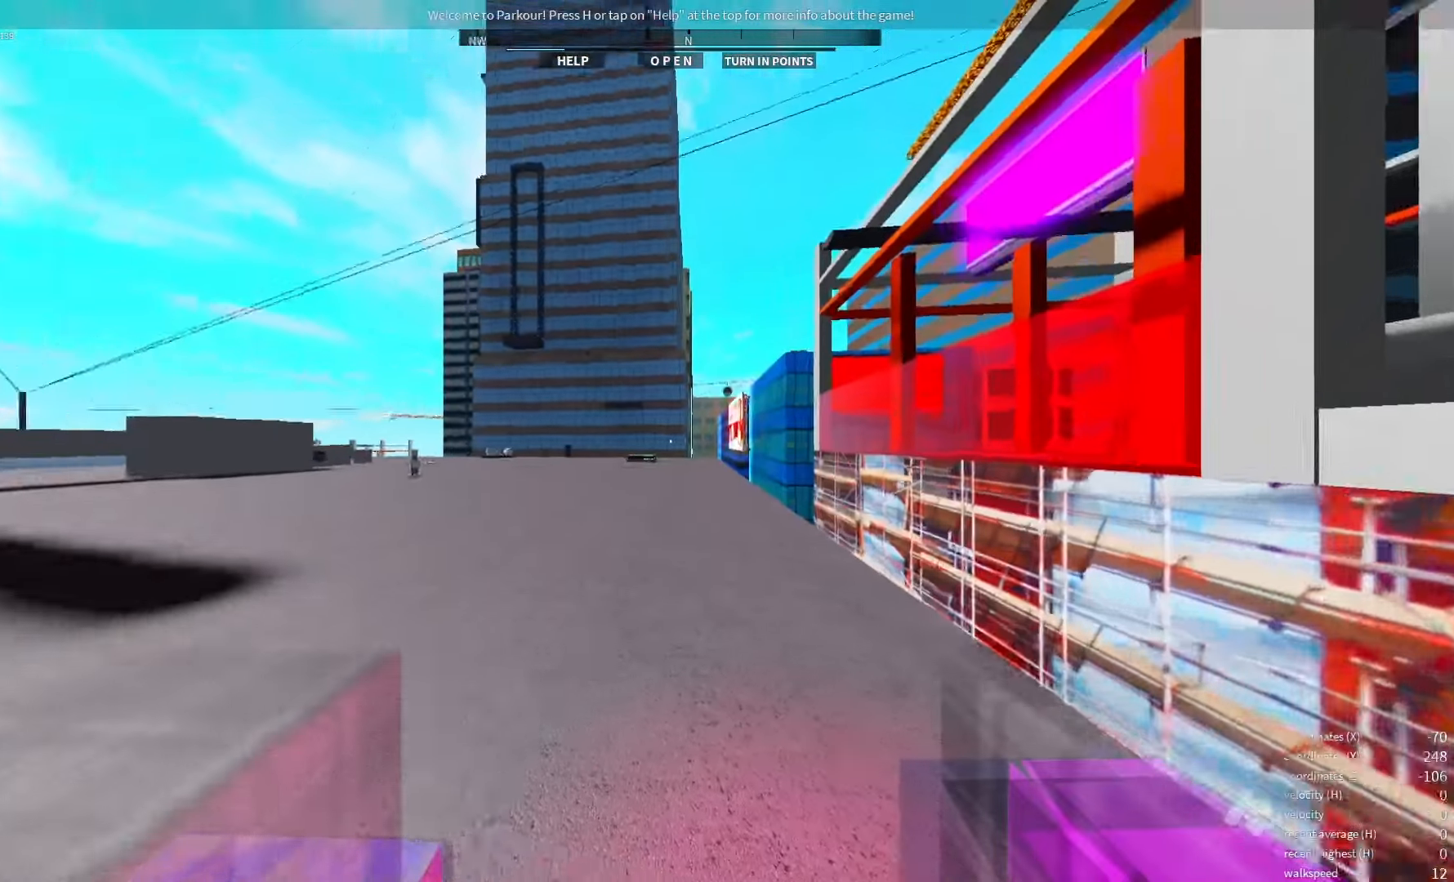
{"keys": [], "events": []}
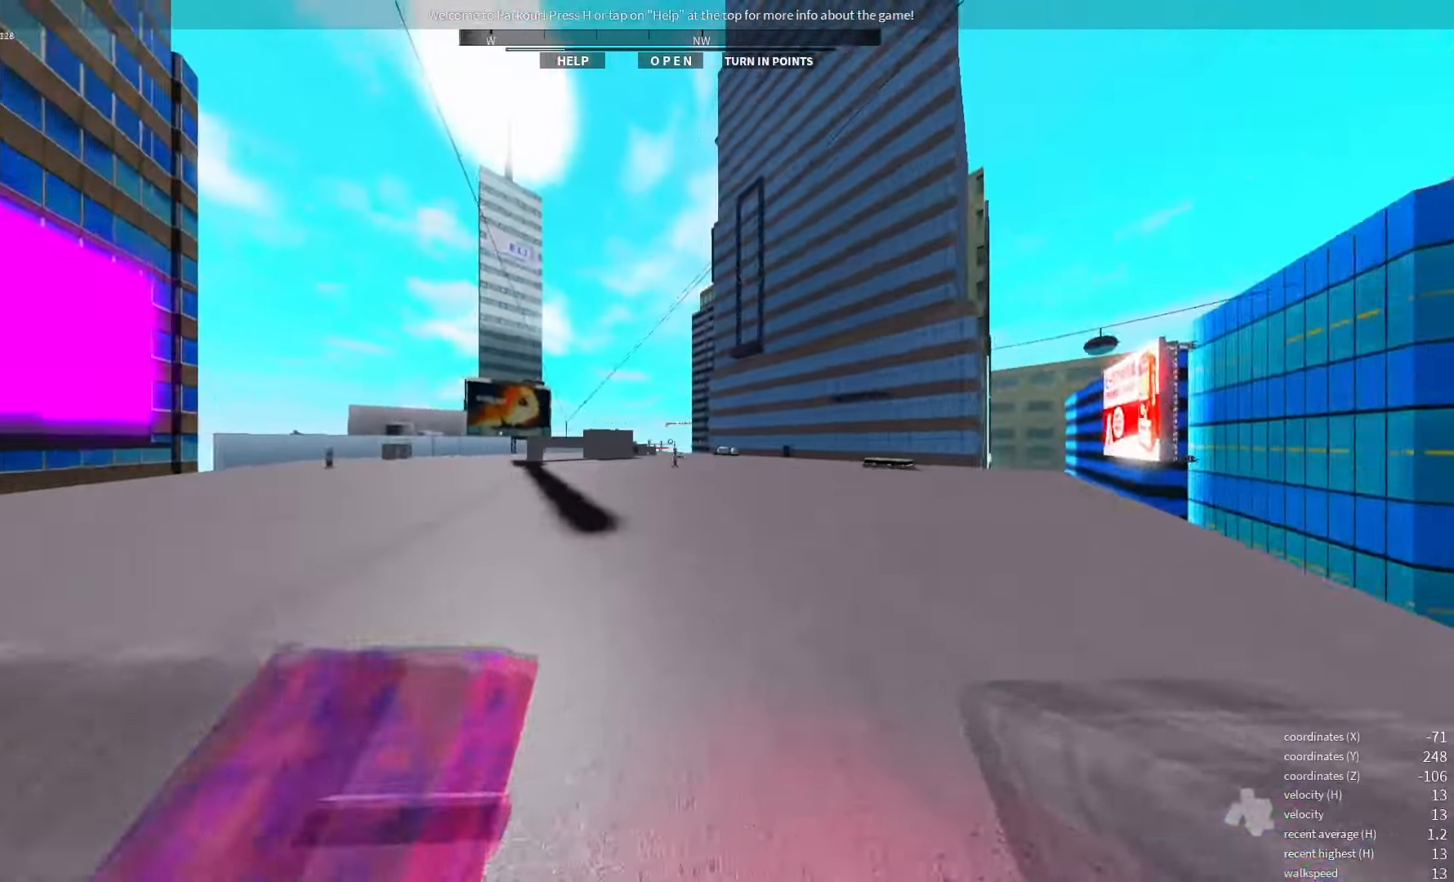
{"keys": [], "events": [[200, "x", "down"], [350, "x", "up"]]}
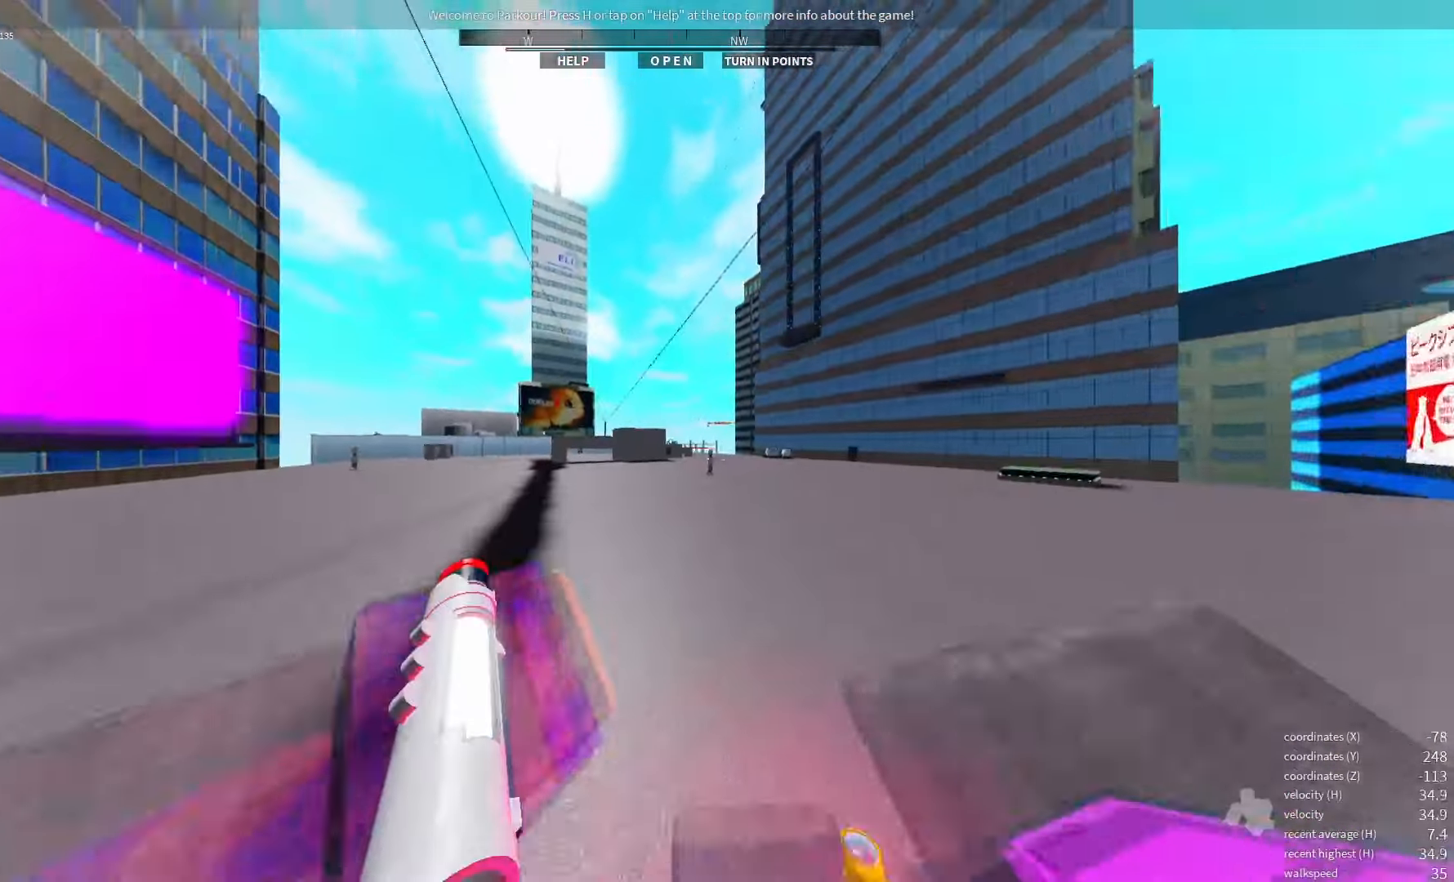
{"keys": [], "events": []}
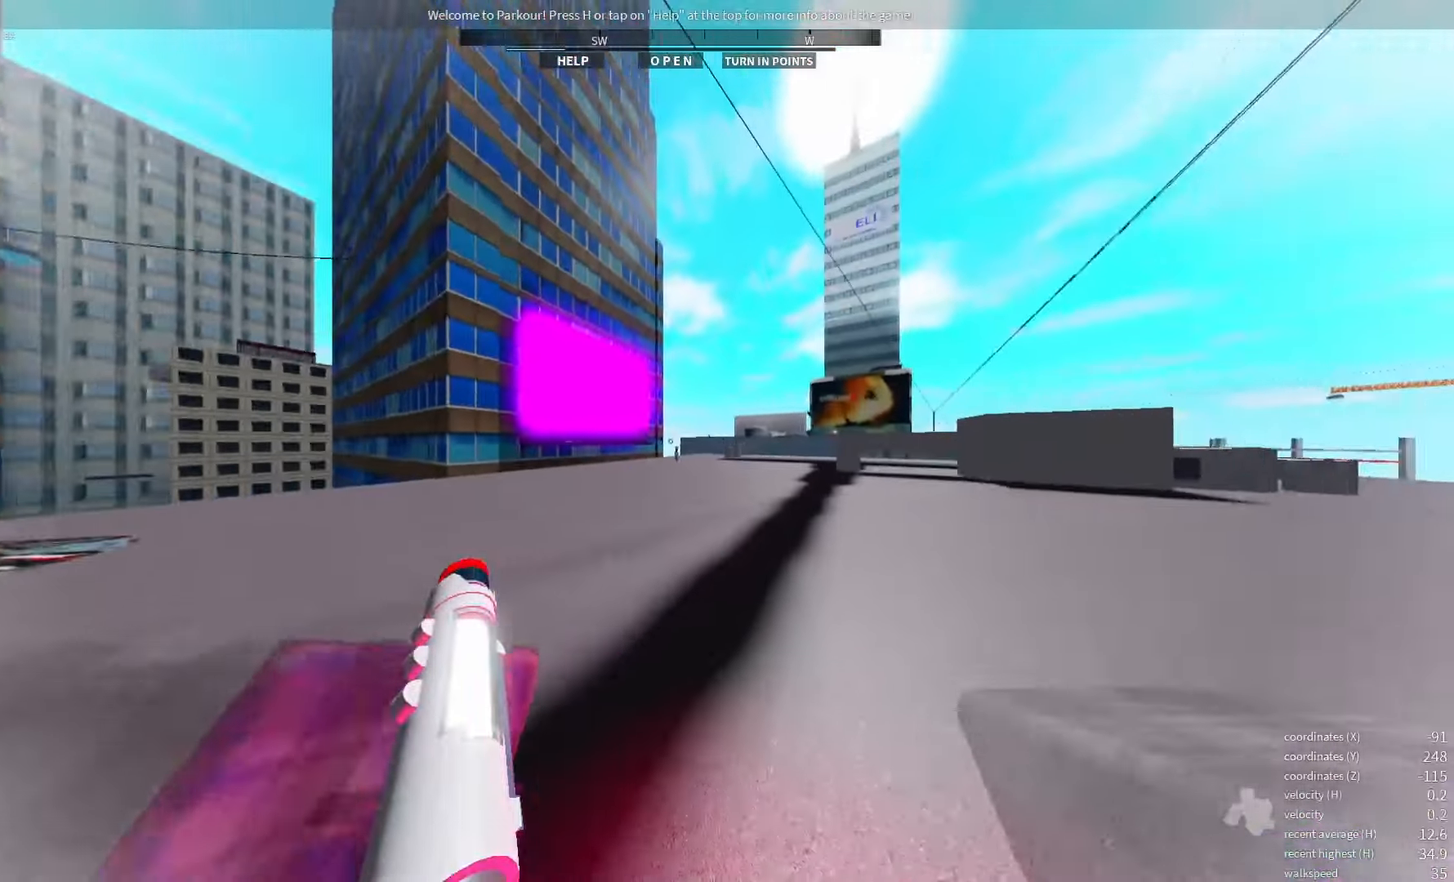
{"keys": [], "events": []}
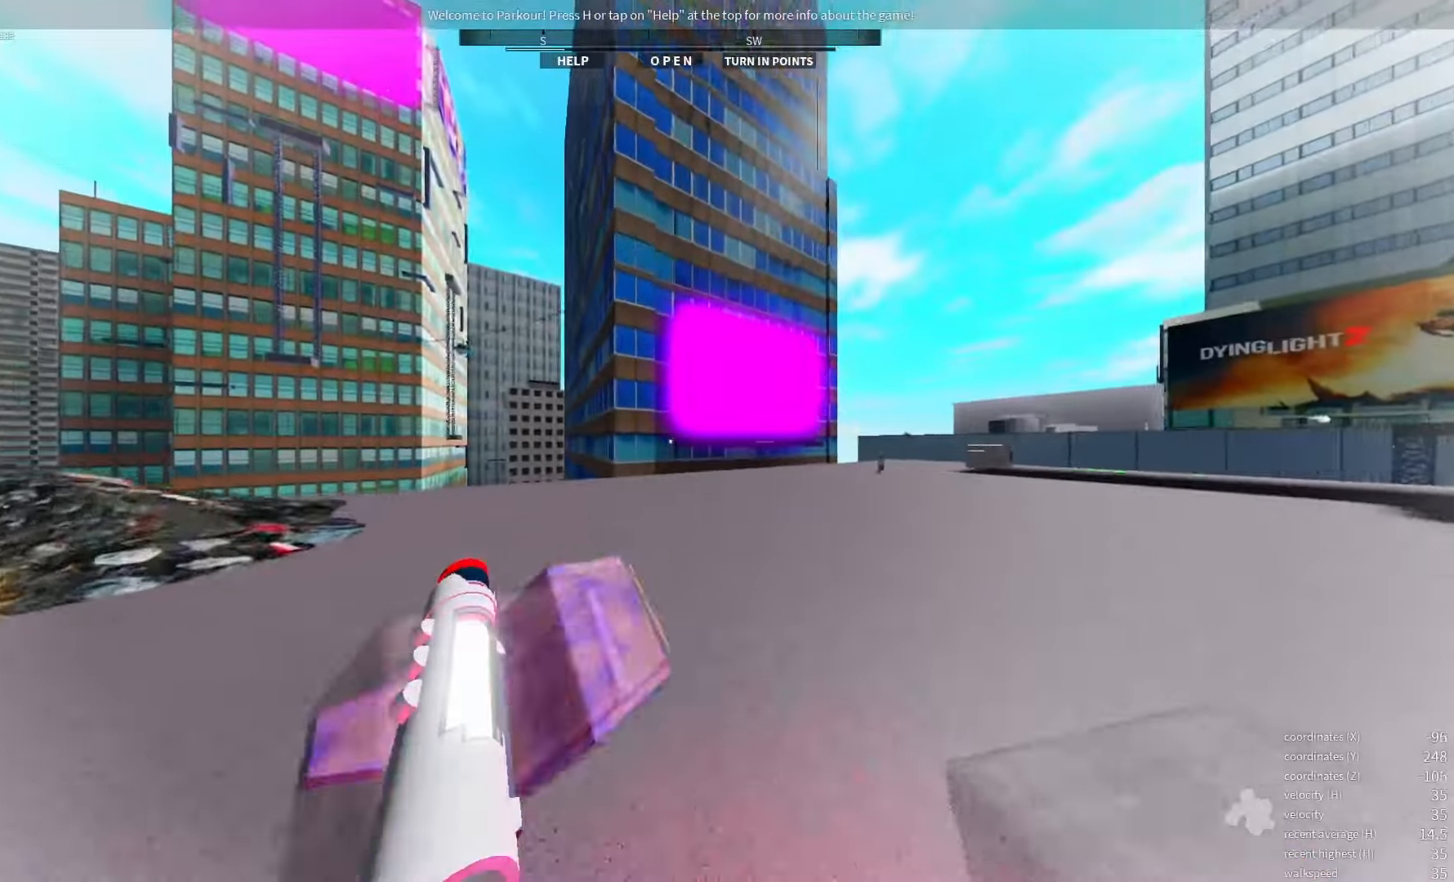
{"keys": []}
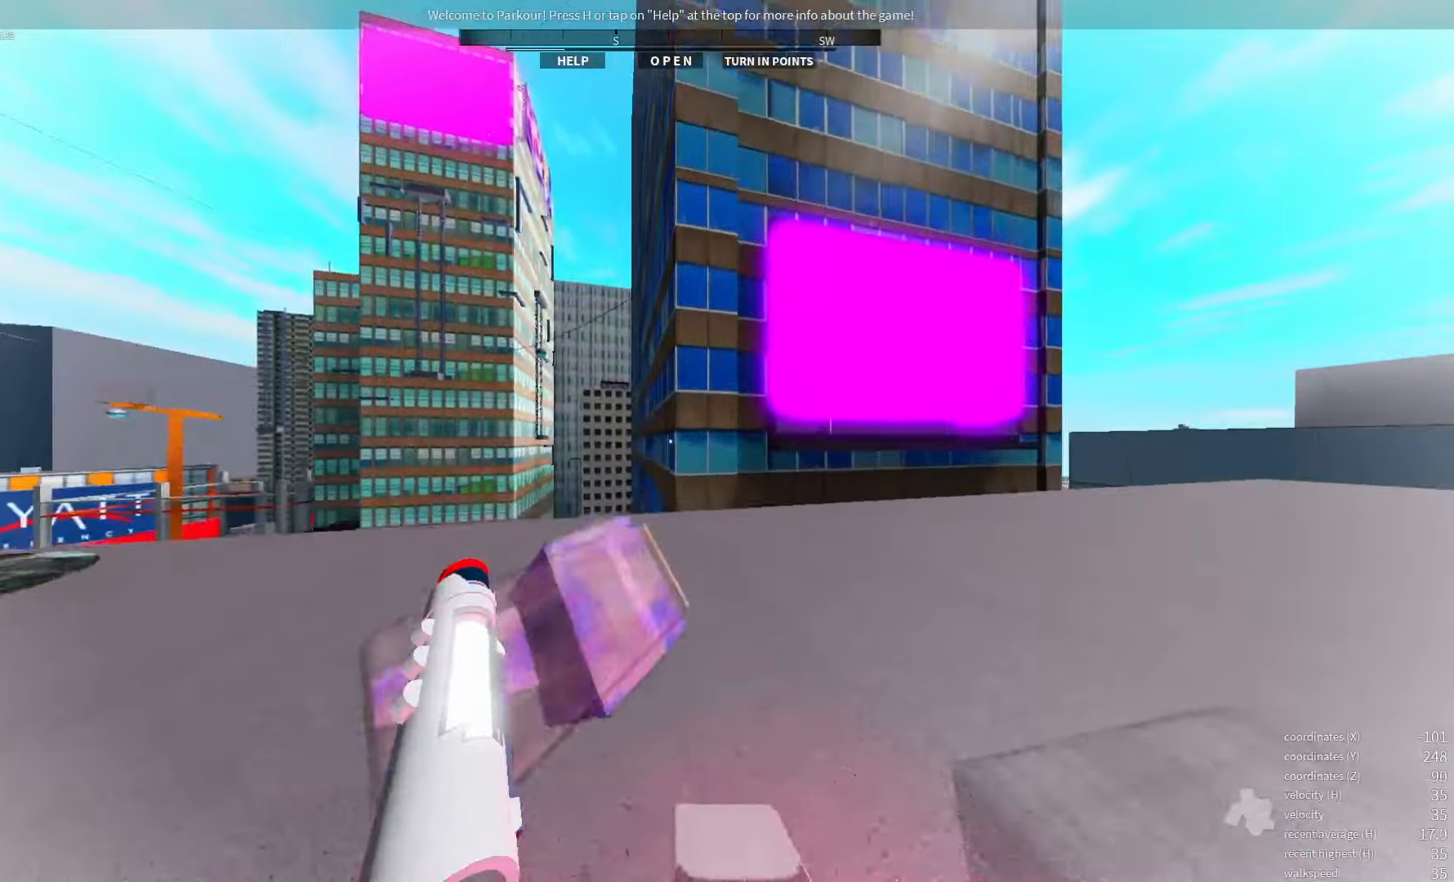
{"keys": [], "events": []}
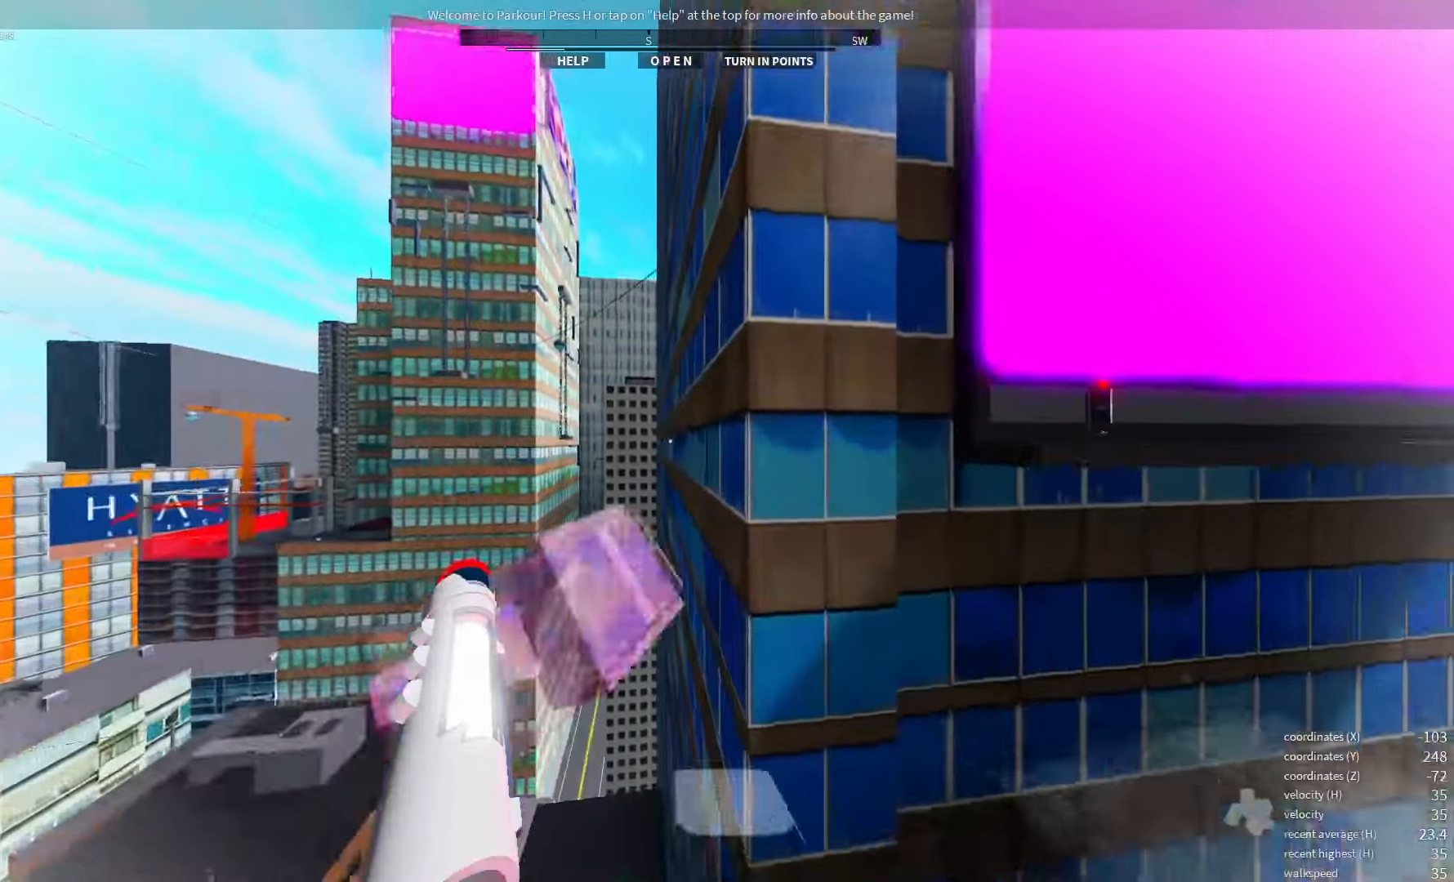
{"keys": [], "events": [[16, "space", "down"], [83, "space", "up"]]}
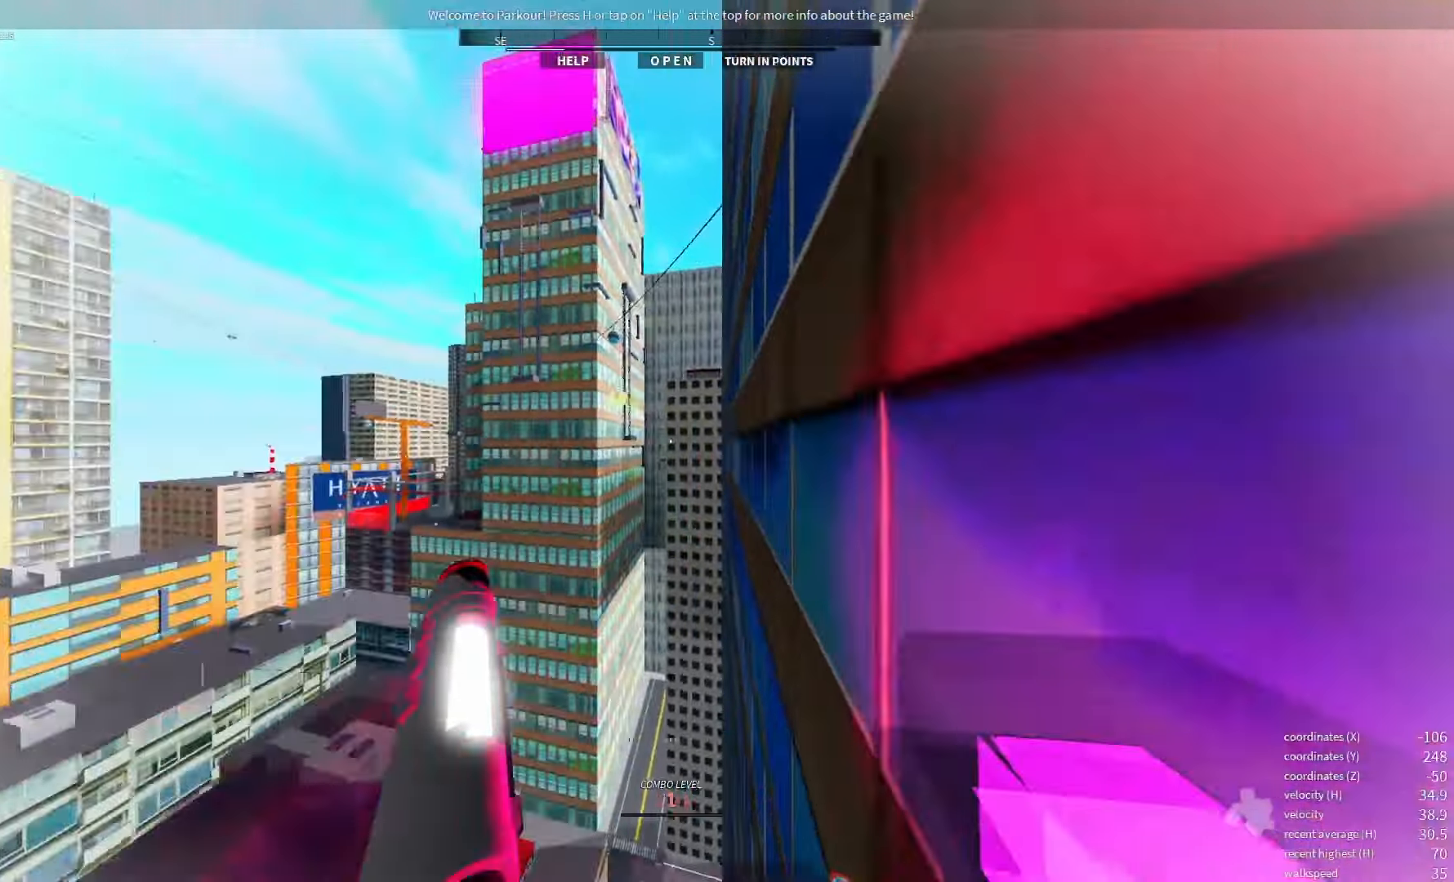
{"keys": [], "events": [[16, "q", "down"], [66, "q", "up"], [116, "space", "down"], [200, "space", "up"]]}